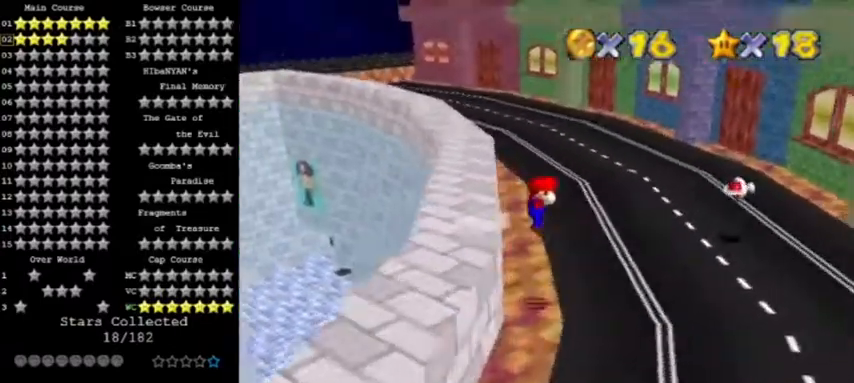
Gameplay with a controller (Nintendo layout); each line is a JSON object with the inputs held at the frame after it. "events" lists button and stick changes between this image and that frame as [ms after this image, input, new state], when the widget could be followed in between. Not read: L3 R3.
{"buttons": ["A"], "left_stick": "up", "events": [[267, "left_stick", "right"], [401, "left_stick", "up-right"], [501, "A", "down"], [501, "left_stick", "up"]]}
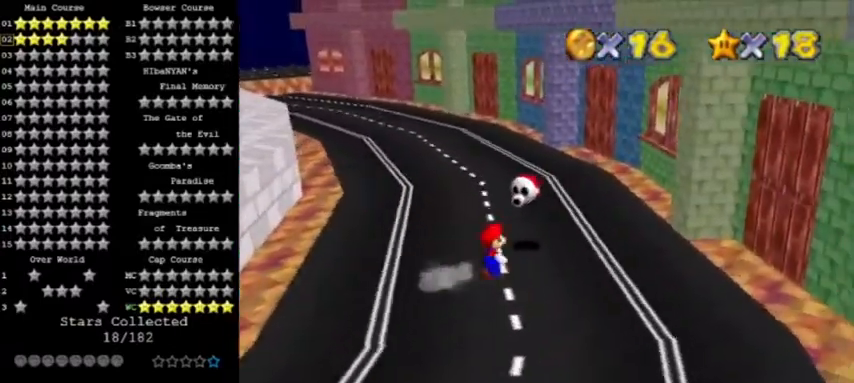
{"buttons": [], "left_stick": "center", "events": [[100, "A", "up"], [167, "left_stick", "up-left"], [400, "left_stick", "center"]]}
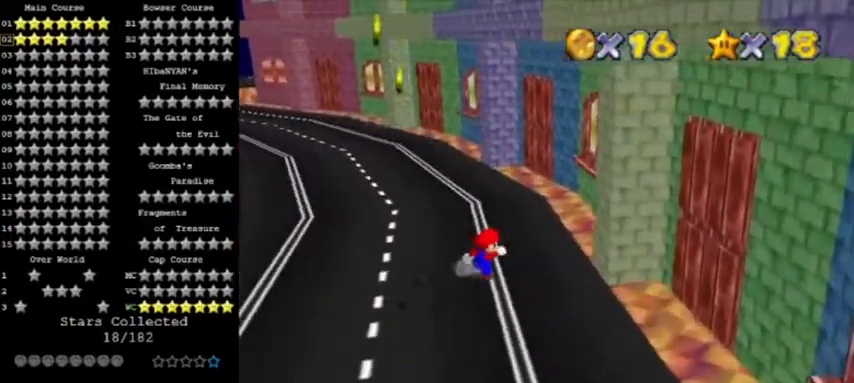
{"buttons": [], "left_stick": "down-left", "events": [[67, "left_stick", "right"], [200, "left_stick", "down-right"], [367, "left_stick", "down"], [467, "left_stick", "down-left"]]}
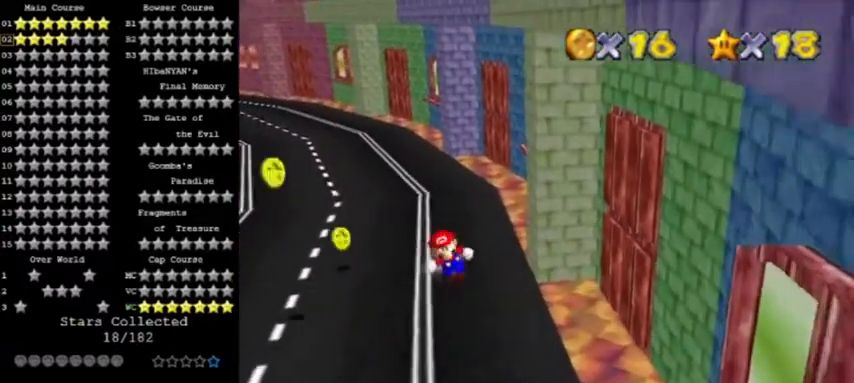
{"buttons": [], "left_stick": "down-left", "events": []}
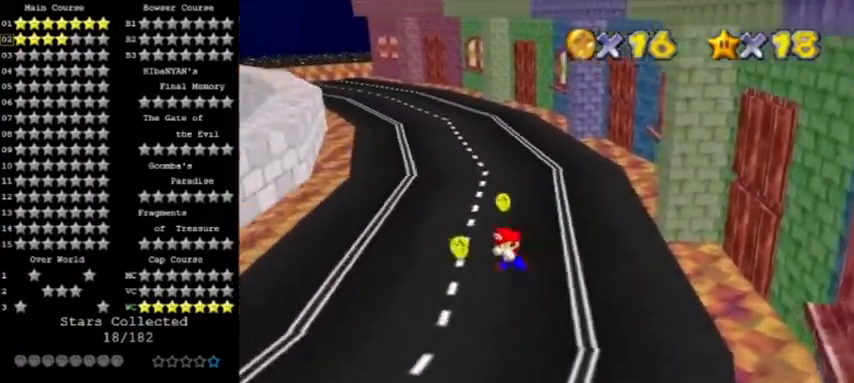
{"buttons": [], "left_stick": "up", "events": [[67, "left_stick", "left"], [167, "left_stick", "up-right"], [501, "left_stick", "up"]]}
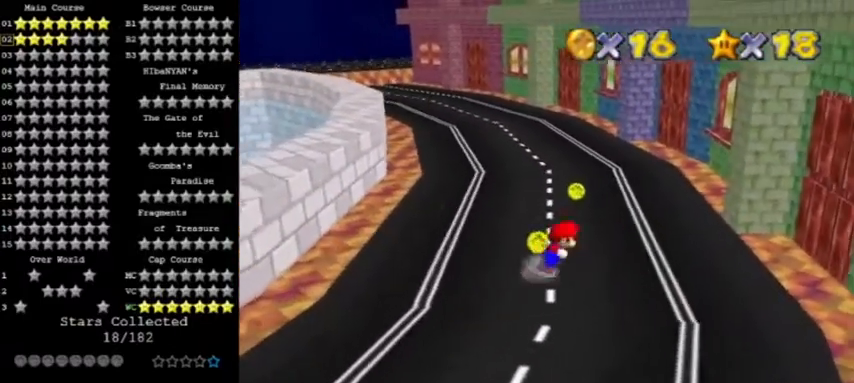
{"buttons": ["A", "B"], "left_stick": "up", "events": [[400, "A", "down"], [500, "B", "down"]]}
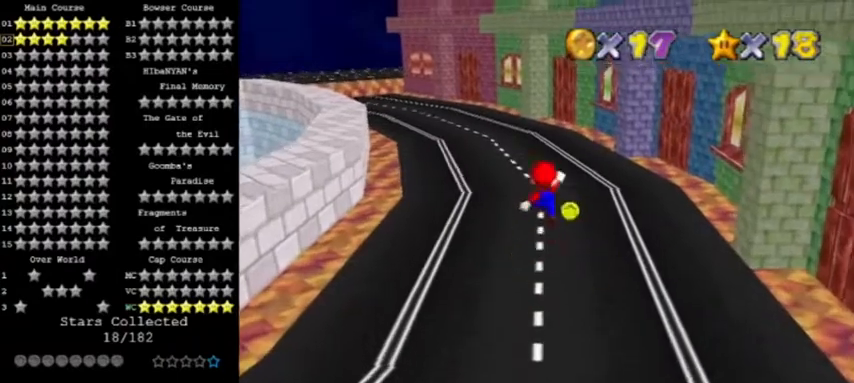
{"buttons": ["C_UP"], "left_stick": "up-right", "events": [[200, "A", "up"], [200, "B", "up"], [234, "left_stick", "up-right"], [301, "C_RIGHT", "down"], [401, "C_UP", "down"], [467, "C_RIGHT", "up"]]}
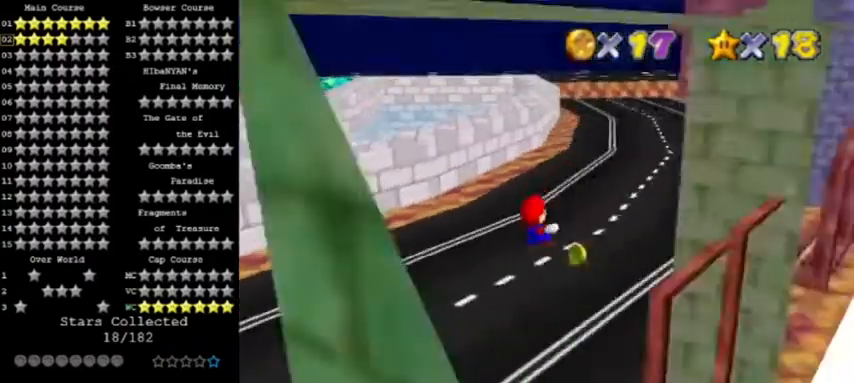
{"buttons": ["B"], "left_stick": "up", "events": [[67, "C_UP", "up"], [300, "left_stick", "up"], [434, "B", "down"]]}
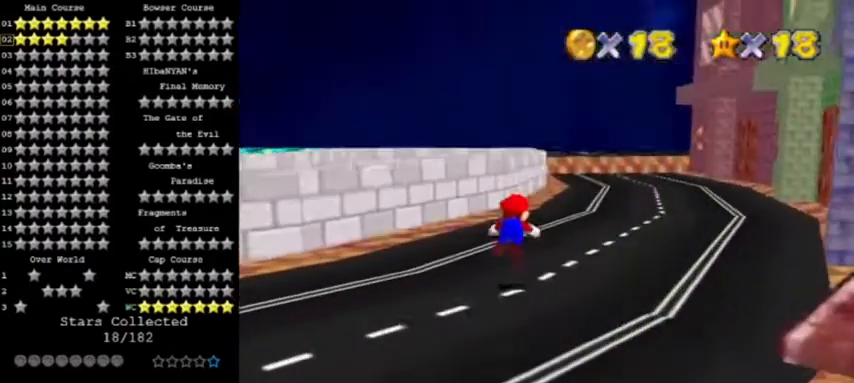
{"buttons": ["A", "C_DOWN"], "left_stick": "up", "events": [[67, "B", "up"], [301, "B", "down"], [334, "A", "down"], [401, "B", "up"], [434, "C_DOWN", "down"]]}
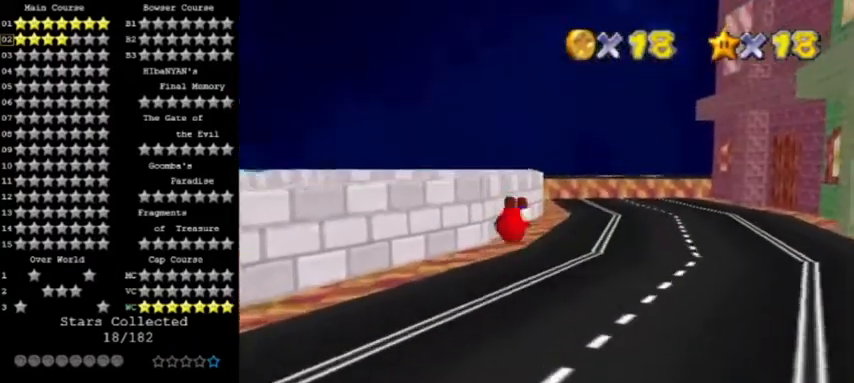
{"buttons": [], "left_stick": "up-right", "events": [[33, "left_stick", "up-right"], [100, "C_DOWN", "up"], [300, "left_stick", "up"], [367, "B", "down"], [434, "left_stick", "up-right"], [467, "A", "up"], [500, "B", "up"]]}
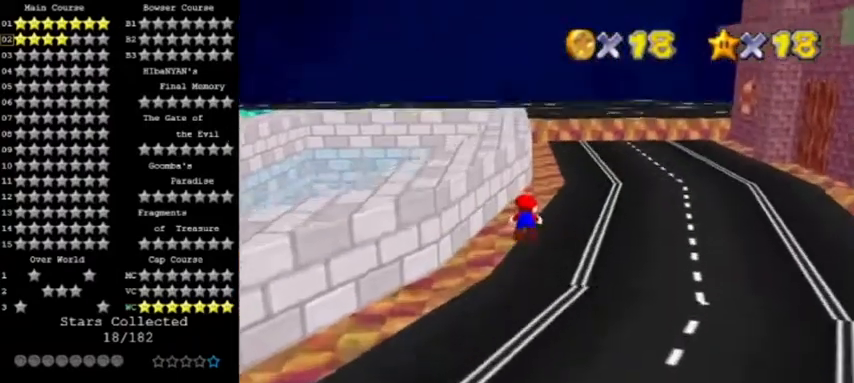
{"buttons": ["A", "C_RIGHT"], "left_stick": "up-right", "events": [[234, "B", "down"], [267, "A", "down"], [334, "B", "up"], [401, "C_RIGHT", "down"]]}
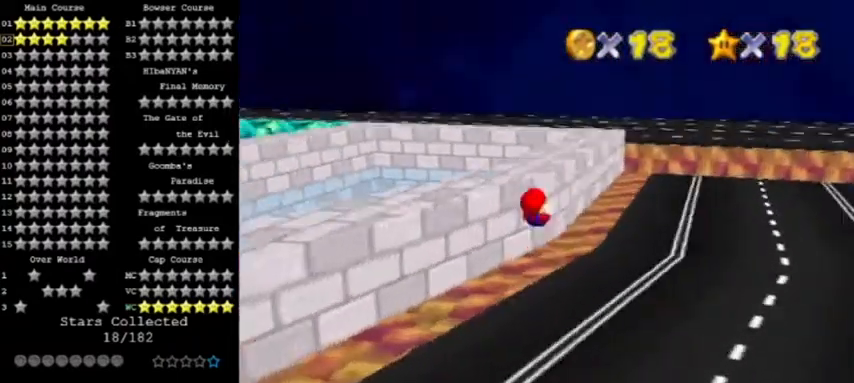
{"buttons": [], "left_stick": "right", "events": [[100, "C_RIGHT", "up"], [100, "left_stick", "right"], [133, "A", "up"]]}
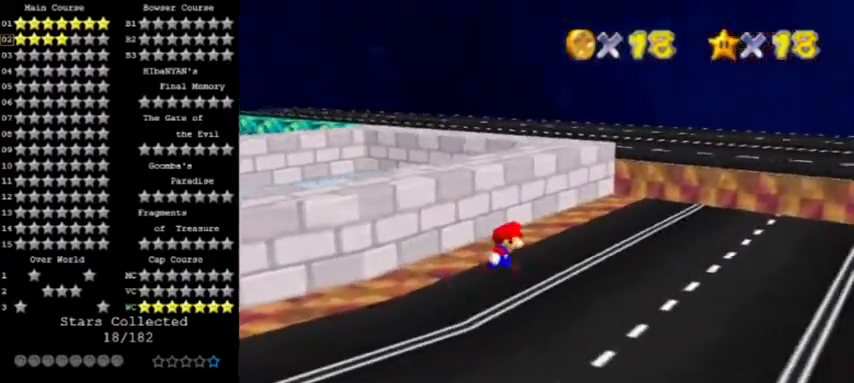
{"buttons": ["A", "Z"], "left_stick": "up", "events": [[134, "left_stick", "up"], [367, "Z", "down"], [434, "A", "down"]]}
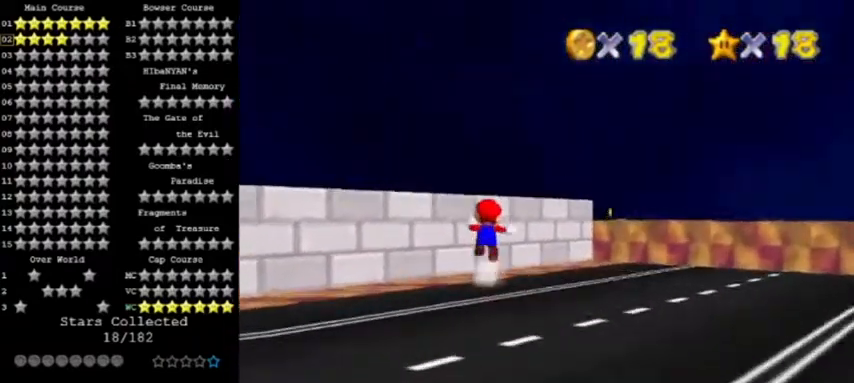
{"buttons": ["Z"], "left_stick": "up", "events": [[33, "A", "up"], [167, "A", "down"], [233, "A", "up"], [300, "A", "down"], [500, "A", "up"]]}
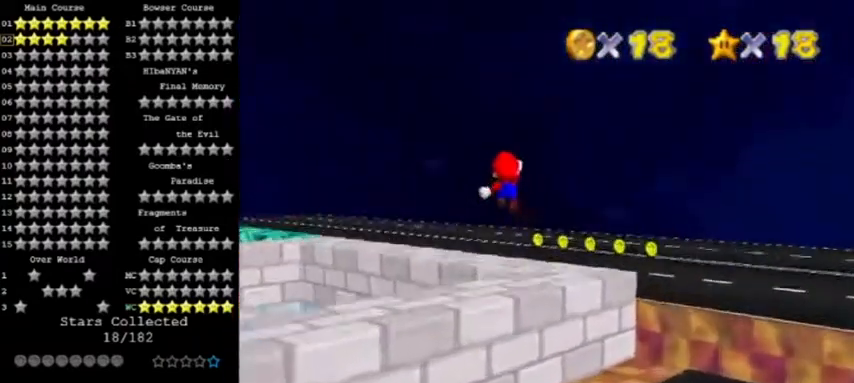
{"buttons": ["C_LEFT"], "left_stick": "right", "events": [[134, "Z", "up"], [167, "left_stick", "center"], [334, "C_LEFT", "down"], [401, "left_stick", "right"], [434, "C_LEFT", "up"], [467, "C_LEFT", "down"]]}
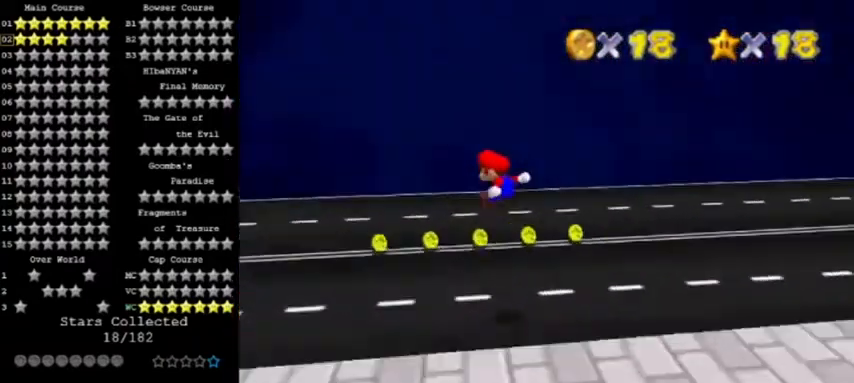
{"buttons": [], "left_stick": "left", "events": [[100, "C_LEFT", "up"], [133, "C_LEFT", "down"], [200, "C_LEFT", "up"], [300, "left_stick", "center"], [434, "left_stick", "left"]]}
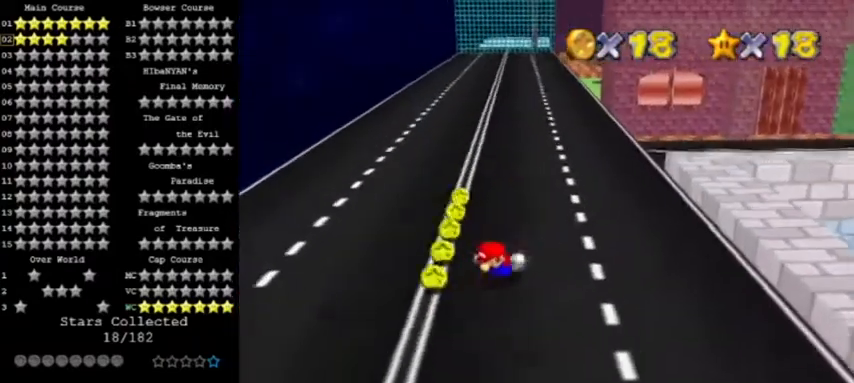
{"buttons": [], "left_stick": "up", "events": [[100, "left_stick", "up-left"], [267, "left_stick", "up"]]}
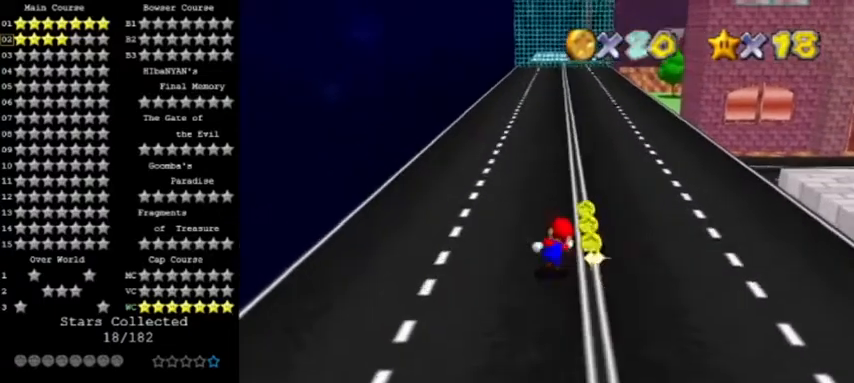
{"buttons": [], "left_stick": "up", "events": [[33, "left_stick", "up-right"], [200, "left_stick", "up"], [434, "B", "down"], [500, "B", "up"]]}
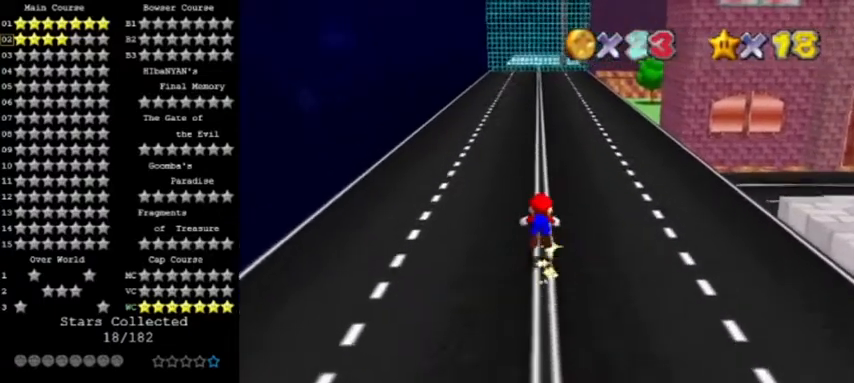
{"buttons": ["A", "B", "C_LEFT"], "left_stick": "up", "events": [[267, "B", "down"], [334, "A", "down"], [434, "C_LEFT", "down"]]}
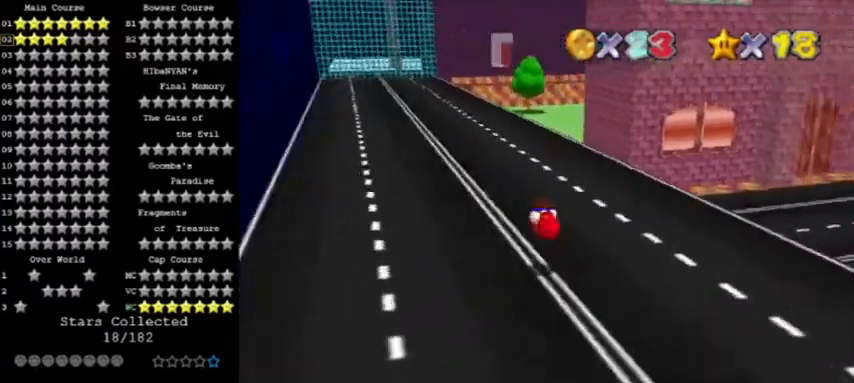
{"buttons": ["A", "B"], "left_stick": "up-left", "events": [[33, "B", "up"], [33, "C_LEFT", "up"], [33, "left_stick", "up-left"], [67, "A", "up"], [400, "A", "down"], [400, "B", "down"]]}
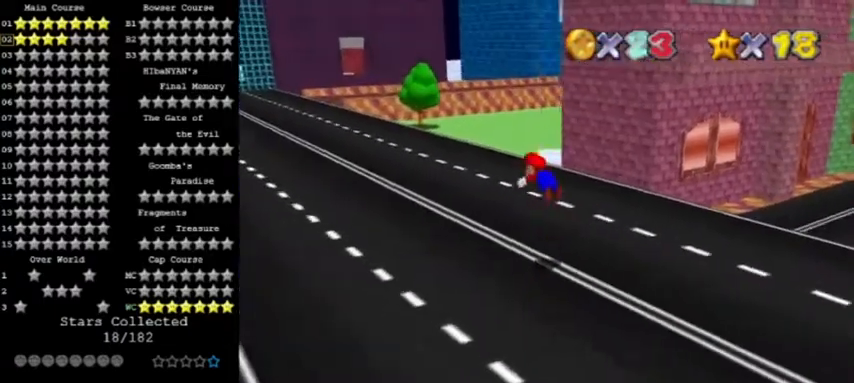
{"buttons": [], "left_stick": "up-left", "events": [[234, "A", "up"], [234, "B", "up"]]}
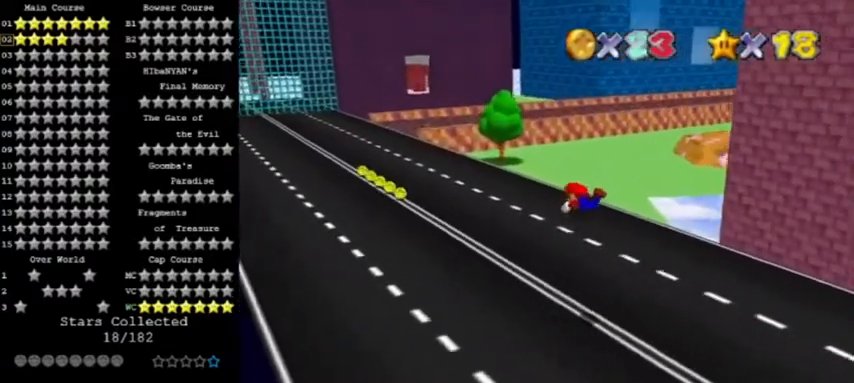
{"buttons": ["A"], "left_stick": "up-left", "events": [[367, "B", "down"], [400, "A", "down"], [434, "B", "up"]]}
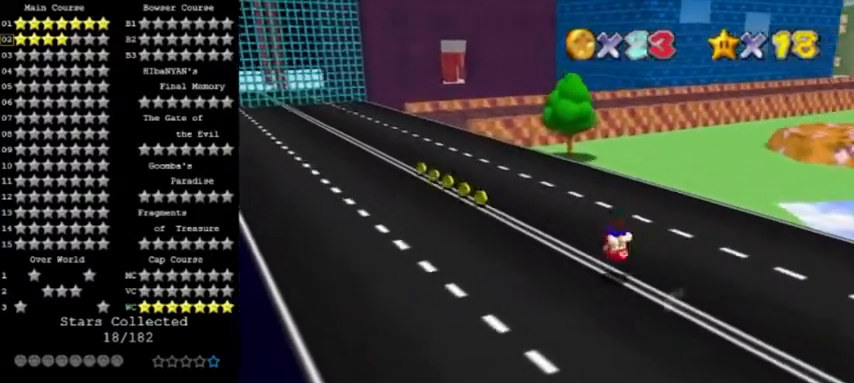
{"buttons": ["A"], "left_stick": "up-left", "events": []}
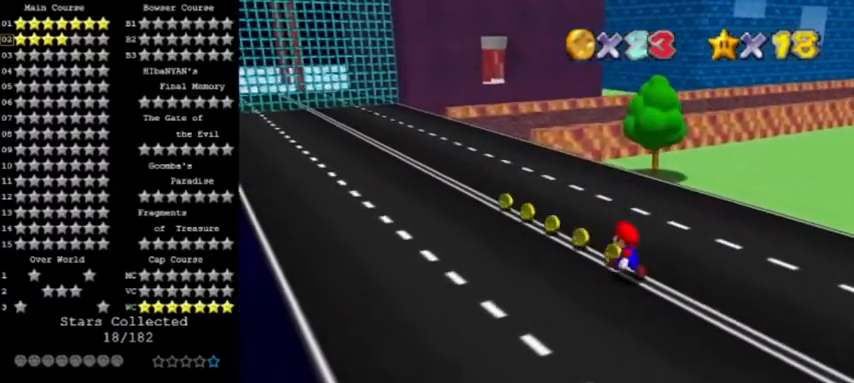
{"buttons": ["A", "B"], "left_stick": "up-right", "events": [[100, "B", "down"], [200, "A", "up"], [233, "B", "up"], [467, "B", "down"], [467, "left_stick", "up-right"], [500, "A", "down"]]}
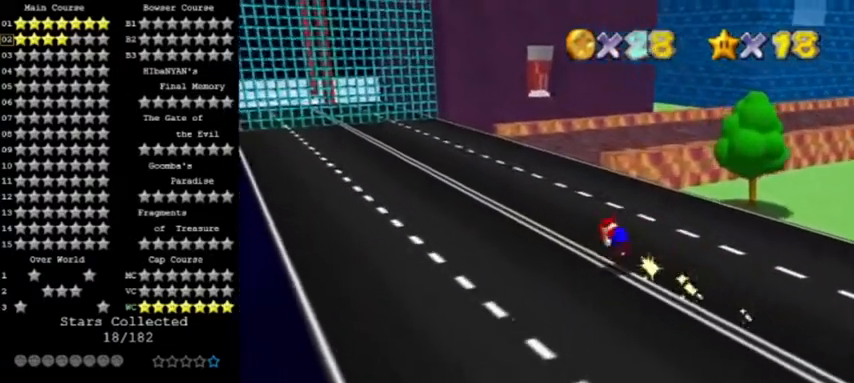
{"buttons": [], "left_stick": "up-left", "events": [[34, "C_LEFT", "down"], [100, "B", "up"], [100, "C_LEFT", "up"], [134, "A", "up"], [134, "C_LEFT", "down"], [167, "left_stick", "center"], [234, "C_LEFT", "up"], [334, "left_stick", "left"], [434, "left_stick", "up-left"]]}
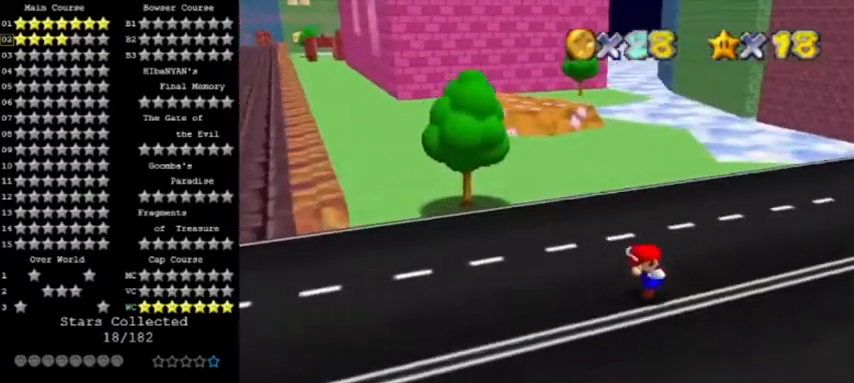
{"buttons": ["A", "Z"], "left_stick": "up", "events": [[334, "left_stick", "up"], [401, "Z", "down"], [434, "A", "down"]]}
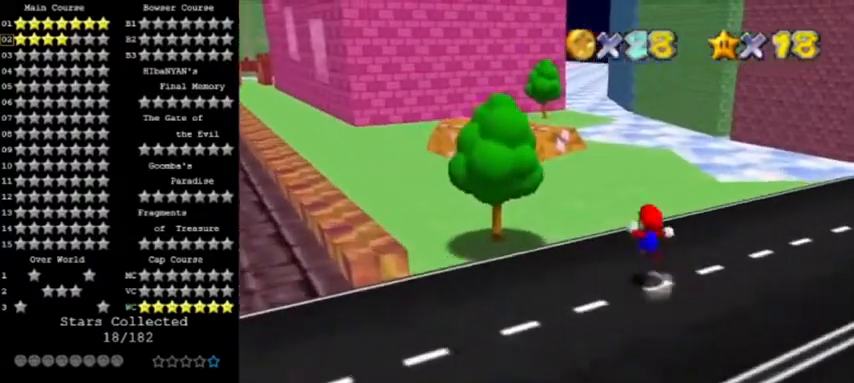
{"buttons": [], "left_stick": "up", "events": [[133, "Z", "up"], [434, "A", "up"]]}
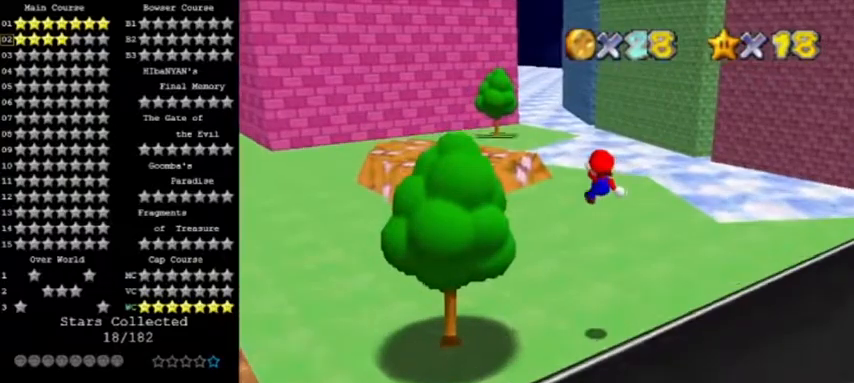
{"buttons": [], "left_stick": "up", "events": [[134, "C_RIGHT", "down"], [267, "C_RIGHT", "up"]]}
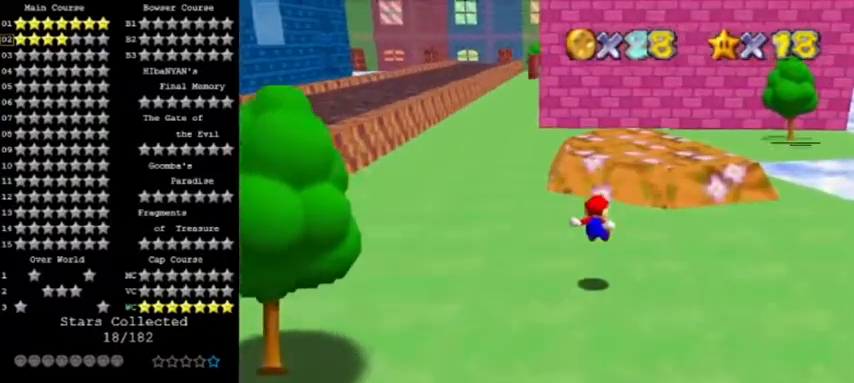
{"buttons": [], "left_stick": "up", "events": [[33, "left_stick", "up-right"], [467, "left_stick", "up"]]}
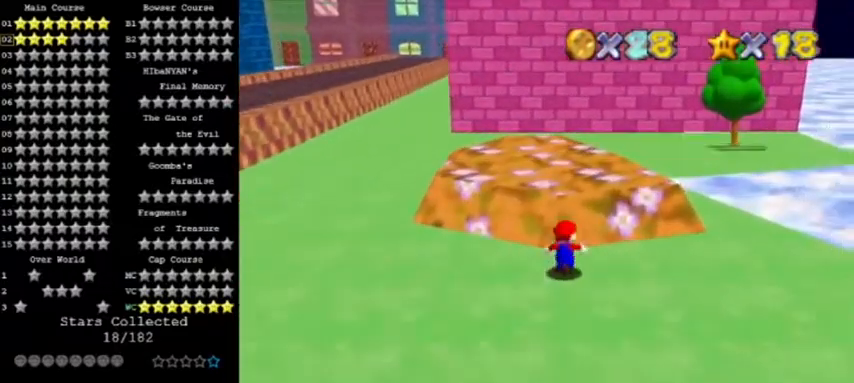
{"buttons": [], "left_stick": "up", "events": []}